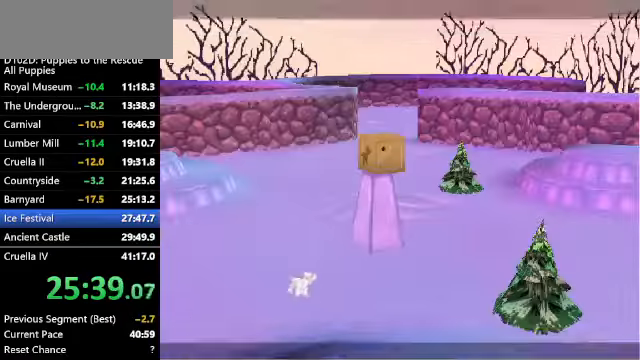
Gameplay with keyboard; each line is a JSON object with the keys held at the frame after it. "events" lists presses ("down") and releases ("up") of "a", "alt", "c", "caps_lock", "ctrl", "d", "down", "f", "left", "right", "s", "shift", "space", "super", "up", "v", "x" and "z" between this image and that frame as [ms after this image, input, new state], when the widget could be followed in between. No other keys are recorded. Mouse input is not recorded.
{"keys": [], "events": [[200, "ctrl", "up"], [200, "left", "up"], [500, "up", "up"], [500, "z", "up"]]}
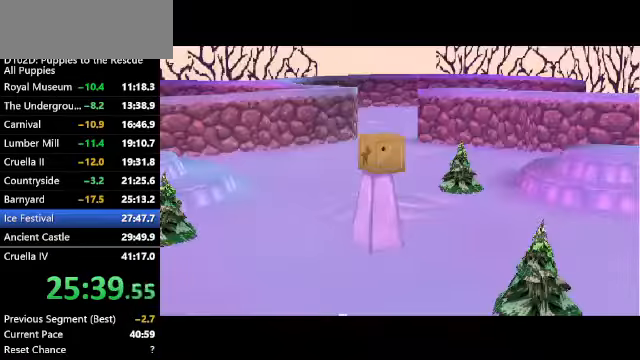
{"keys": ["up"], "events": [[233, "up", "down"]]}
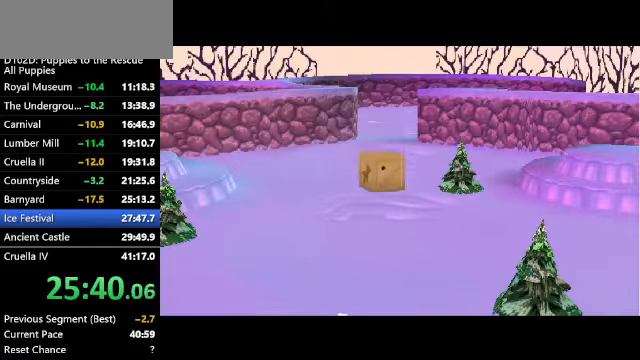
{"keys": ["up"], "events": []}
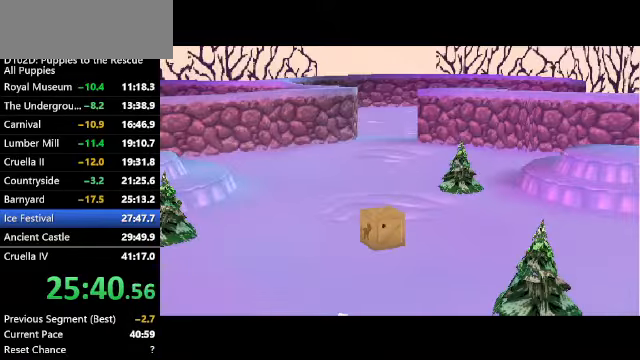
{"keys": ["up"], "events": []}
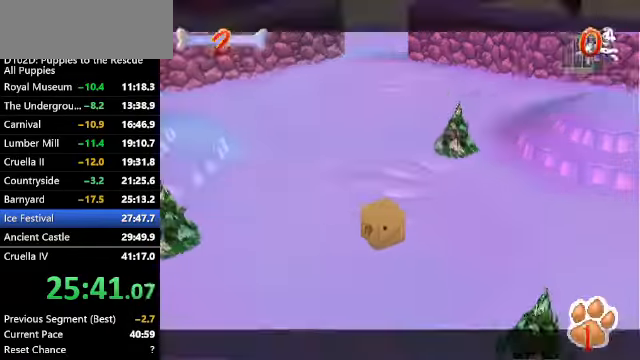
{"keys": ["up", "z"], "events": [[234, "x", "down"], [334, "z", "down"], [367, "x", "up"]]}
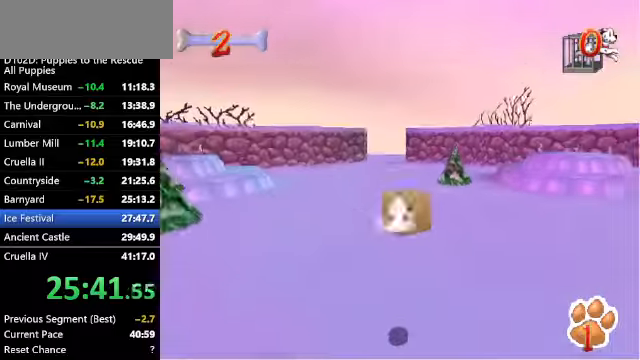
{"keys": ["down", "x", "z"], "events": [[334, "up", "up"], [467, "down", "down"], [467, "x", "down"]]}
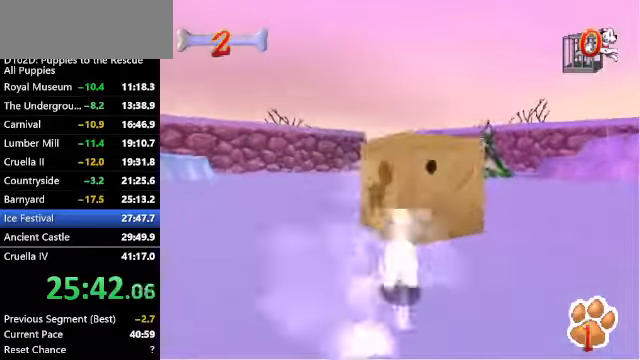
{"keys": ["x", "z"], "events": [[500, "down", "up"]]}
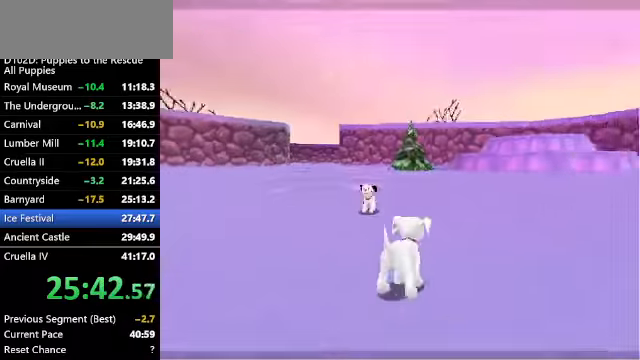
{"keys": [], "events": [[34, "x", "up"], [34, "z", "up"]]}
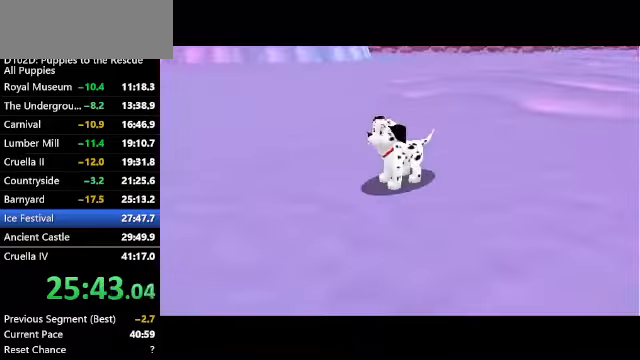
{"keys": ["ctrl", "left"], "events": [[334, "left", "down"], [434, "ctrl", "down"]]}
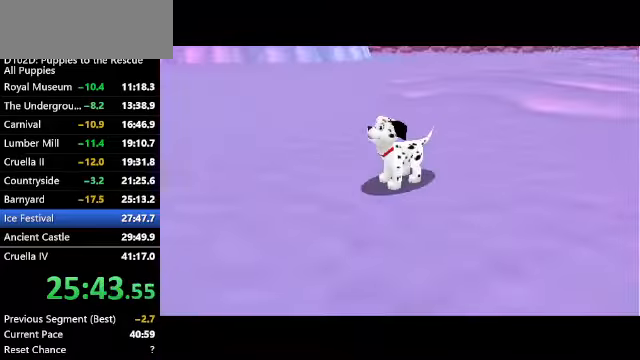
{"keys": ["ctrl", "left"], "events": []}
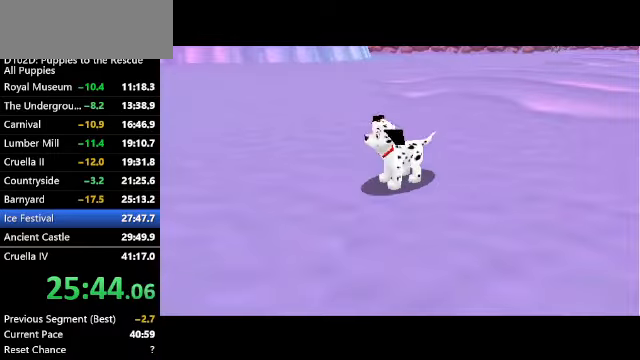
{"keys": ["ctrl", "left"], "events": []}
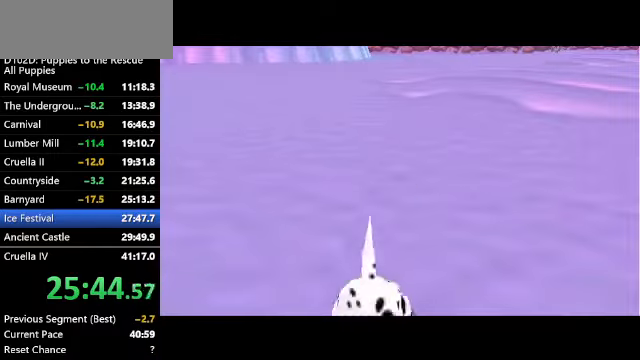
{"keys": ["ctrl", "left"], "events": []}
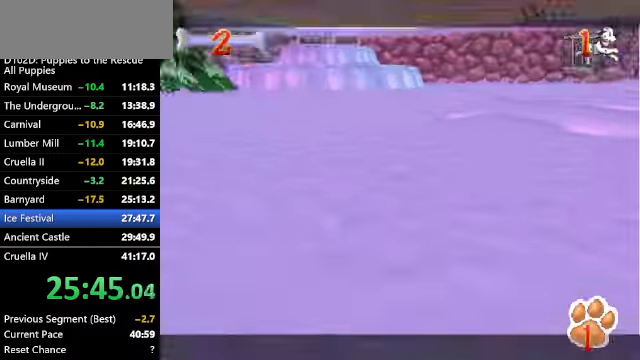
{"keys": ["ctrl", "left"], "events": []}
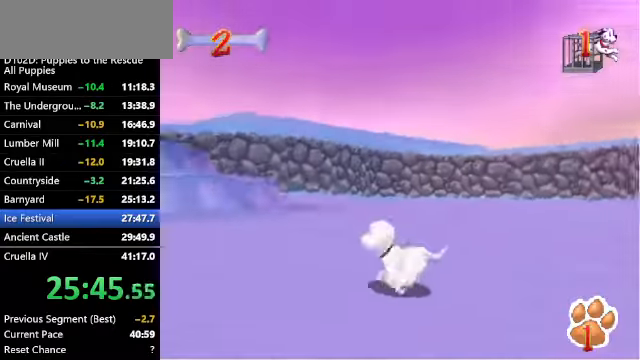
{"keys": ["ctrl", "left", "up", "z"], "events": [[34, "up", "down"], [34, "x", "down"], [100, "z", "down"], [200, "x", "up"]]}
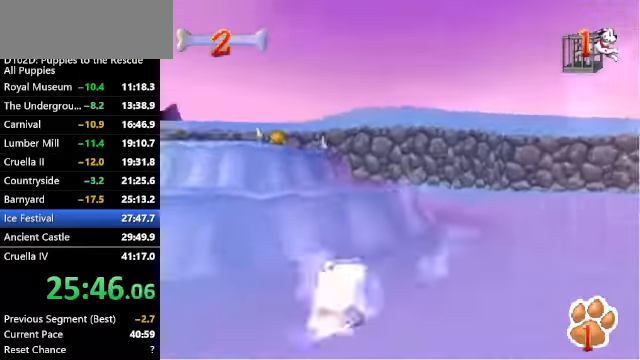
{"keys": ["ctrl", "left", "up", "x"], "events": [[167, "z", "up"], [500, "x", "down"]]}
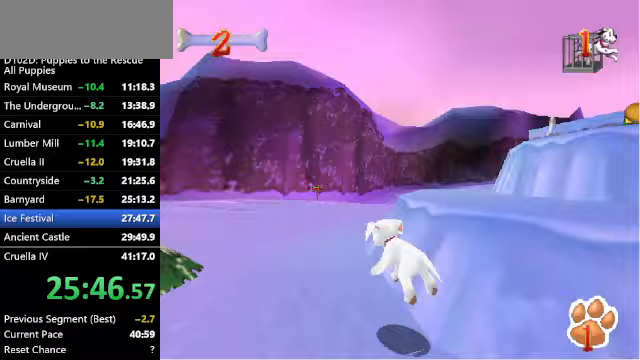
{"keys": ["up", "x"], "events": [[33, "ctrl", "up"], [100, "left", "up"], [267, "right", "down"], [333, "right", "up"], [333, "x", "up"], [433, "x", "down"]]}
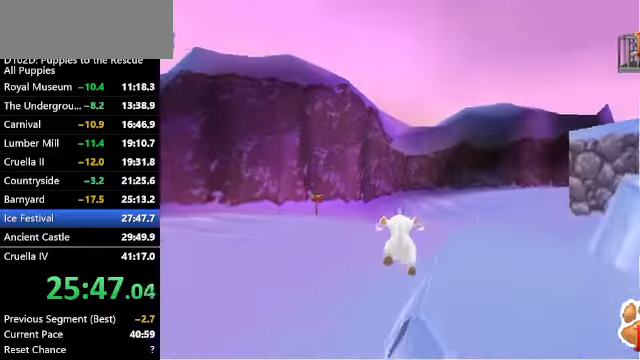
{"keys": ["up", "x", "z"], "events": [[200, "z", "down"], [300, "left", "down"], [467, "left", "up"]]}
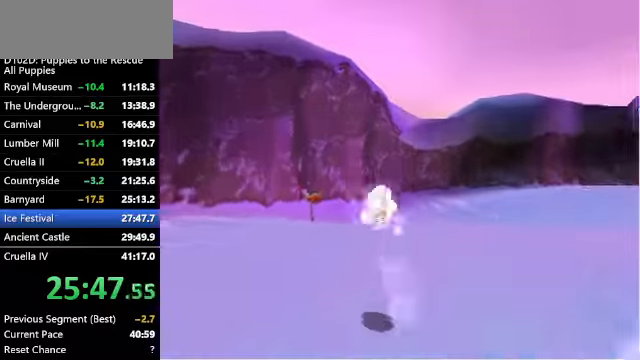
{"keys": ["up", "z"], "events": [[33, "x", "up"]]}
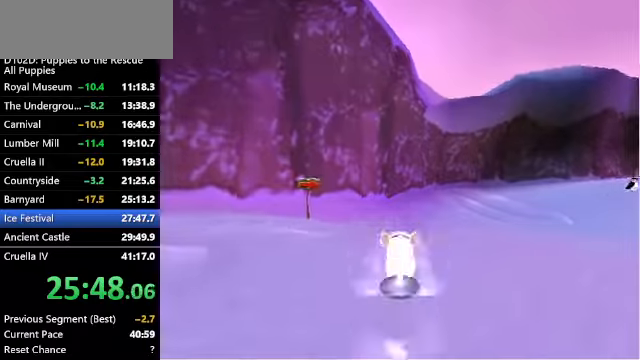
{"keys": ["c", "right", "up", "x"], "events": [[33, "right", "down"], [100, "z", "up"], [133, "right", "up"], [133, "x", "down"], [333, "c", "down"], [500, "right", "down"]]}
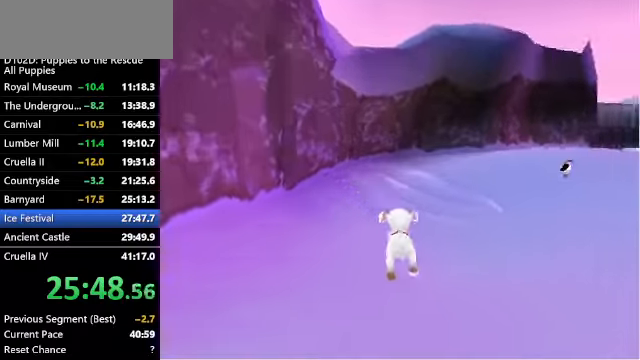
{"keys": ["right", "up", "z"], "events": [[67, "z", "down"], [100, "right", "up"], [133, "c", "up"], [133, "x", "up"], [233, "c", "down"], [433, "c", "up"], [433, "right", "down"]]}
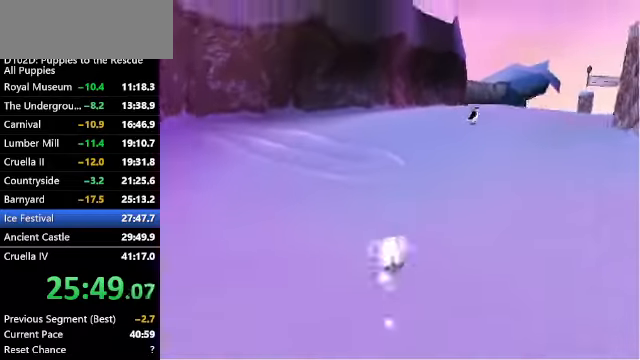
{"keys": ["c", "up", "z"], "events": [[33, "c", "down"], [300, "right", "up"], [367, "c", "up"], [500, "c", "down"]]}
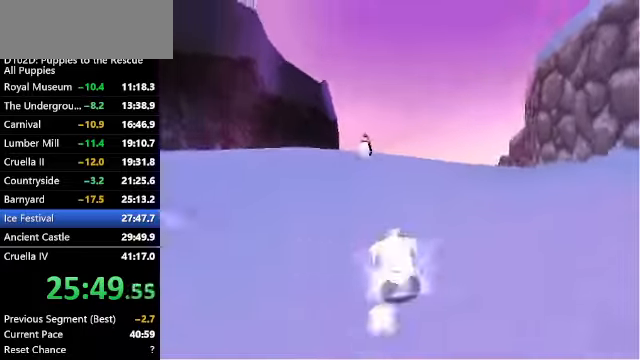
{"keys": ["up", "z"], "events": [[100, "right", "down"], [233, "c", "up"], [233, "right", "up"]]}
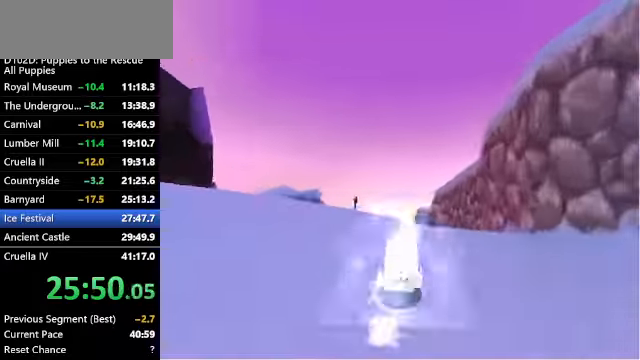
{"keys": ["up", "x", "z"], "events": [[67, "x", "down"]]}
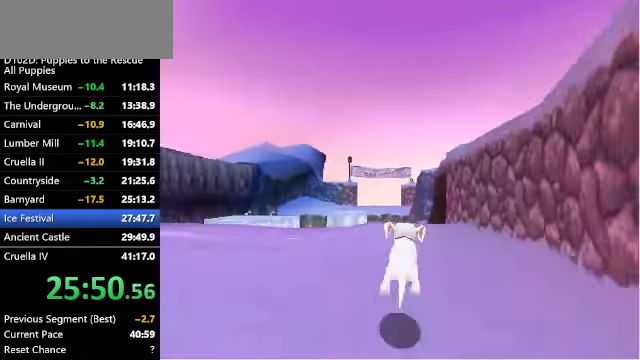
{"keys": ["up", "x", "z"], "events": [[267, "x", "up"], [367, "x", "down"]]}
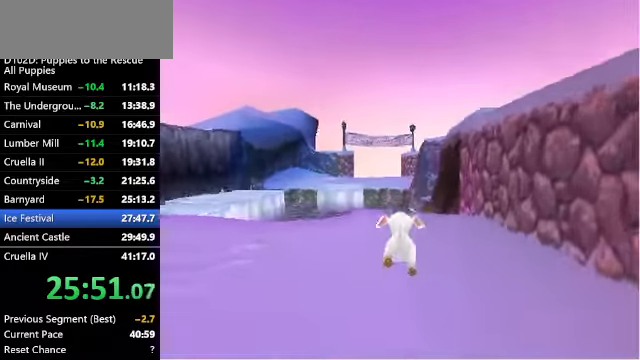
{"keys": ["up", "z"], "events": [[233, "x", "up"]]}
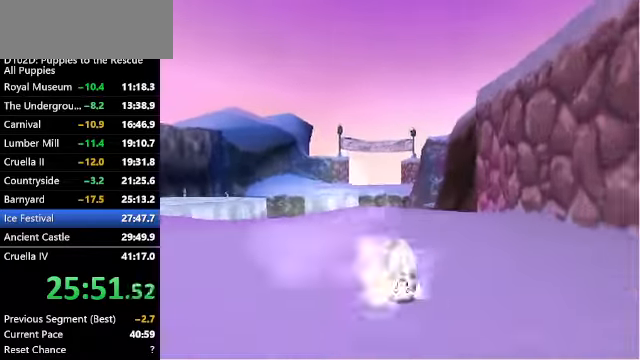
{"keys": ["up", "z"], "events": [[33, "right", "down"], [67, "right", "up"]]}
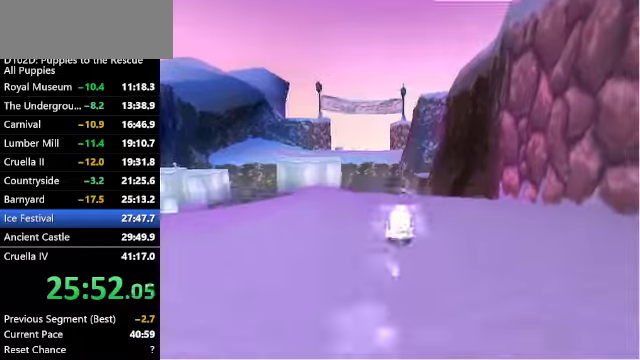
{"keys": ["up", "z"], "events": [[33, "right", "down"], [100, "right", "up"]]}
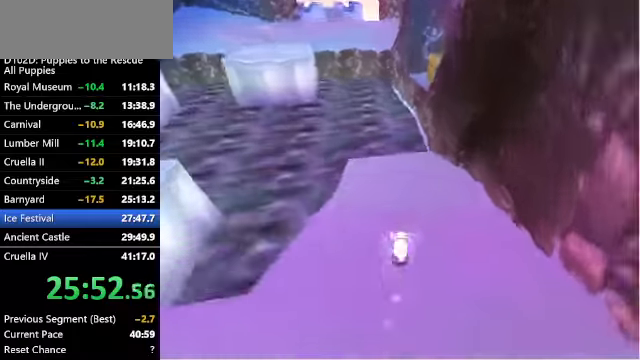
{"keys": ["up", "z"], "events": [[66, "right", "down"], [66, "z", "up"], [100, "right", "up"], [100, "x", "down"], [233, "z", "down"], [300, "x", "up"]]}
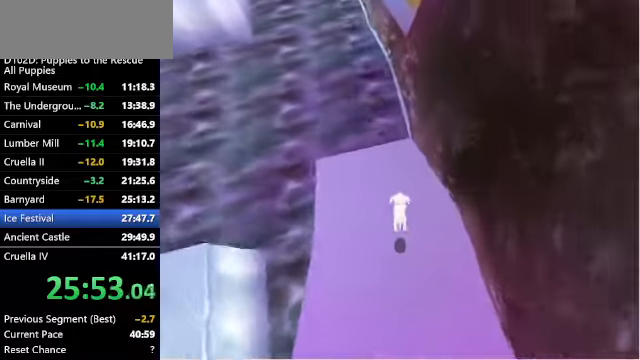
{"keys": ["up", "z"], "events": [[366, "left", "down"], [433, "left", "up"]]}
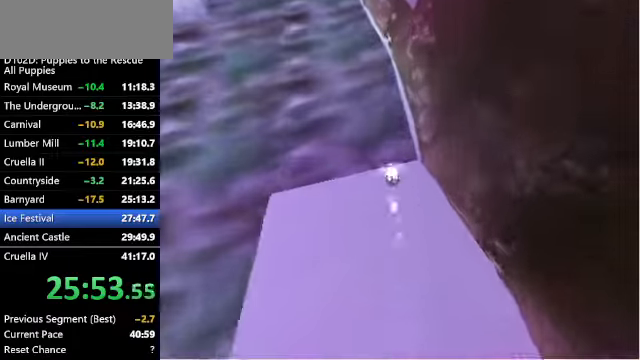
{"keys": ["c", "right", "up", "x"], "events": [[200, "x", "down"], [233, "z", "up"], [266, "c", "down"], [466, "right", "down"]]}